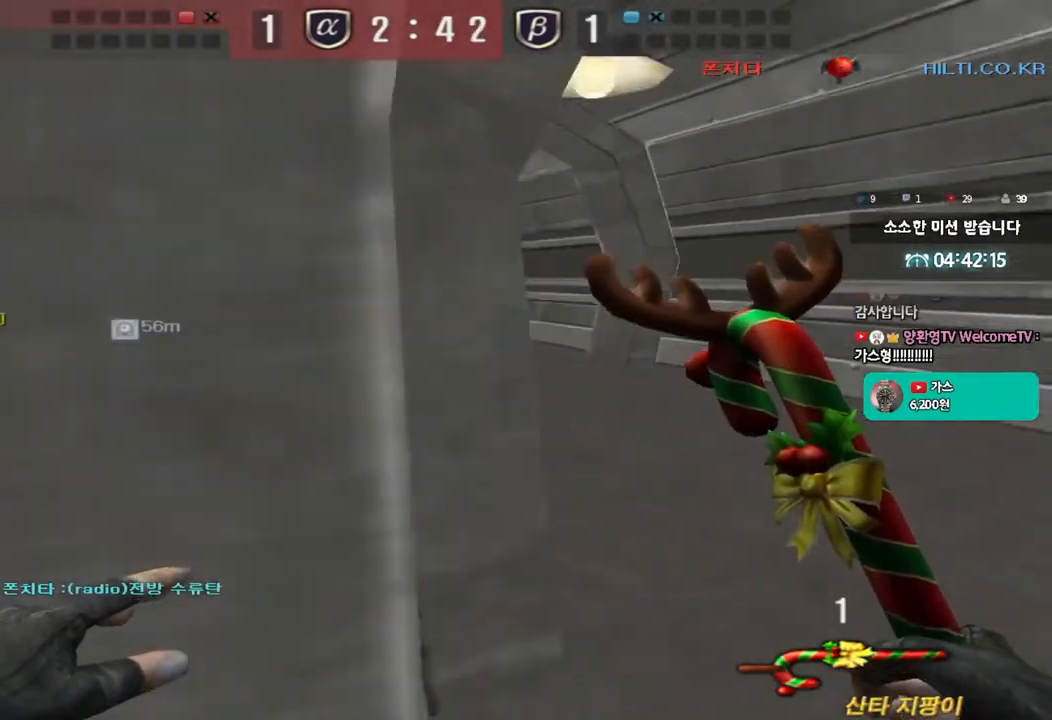
Gameplay with keyboard; each line is a JSON object with the keys held at the frame after it. "events" lists presses ("down") and releases ("up") of "a", "ctrl", "d", "e", "f", "q", "r", "s", "shift", "space", "tab" and "w" between this image and that frame as [ms after this image, input, new state], when the widget could be followed in between. No other keys are recorded. Mouse input is not recorded.
{"keys": ["d", "w"], "events": [[183, "d", "up"], [200, "ctrl", "down"], [217, "w", "up"], [250, "ctrl", "up"], [300, "d", "down"], [300, "w", "down"]]}
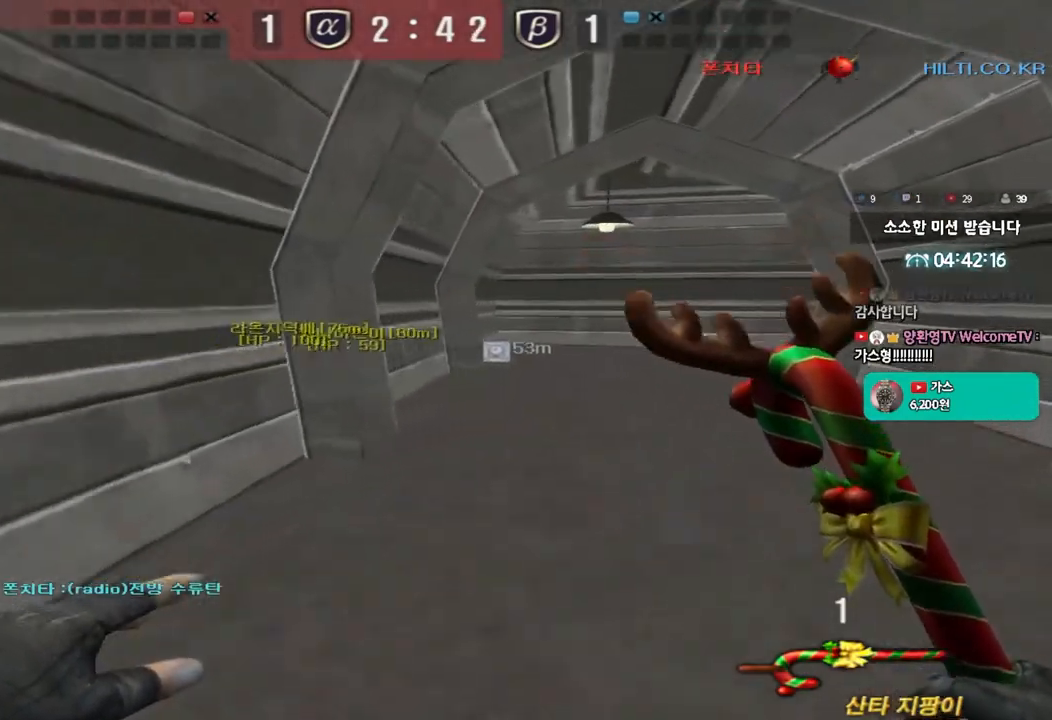
{"keys": ["ctrl"], "events": [[67, "d", "up"], [67, "w", "up"], [83, "ctrl", "down"], [133, "ctrl", "up"], [167, "d", "down"], [167, "w", "down"], [467, "ctrl", "down"], [467, "d", "up"], [483, "w", "up"]]}
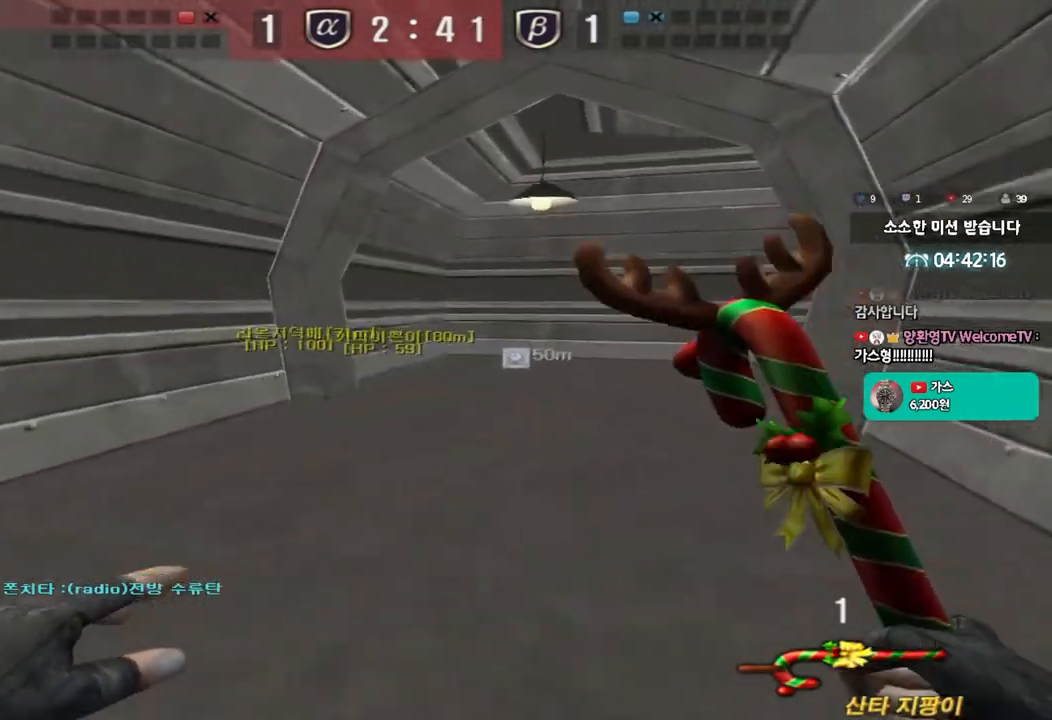
{"keys": ["a", "w"], "events": [[50, "ctrl", "up"], [67, "d", "down"], [67, "w", "down"], [317, "ctrl", "down"], [317, "d", "up"], [317, "w", "up"], [400, "ctrl", "up"], [433, "a", "down"], [433, "w", "down"]]}
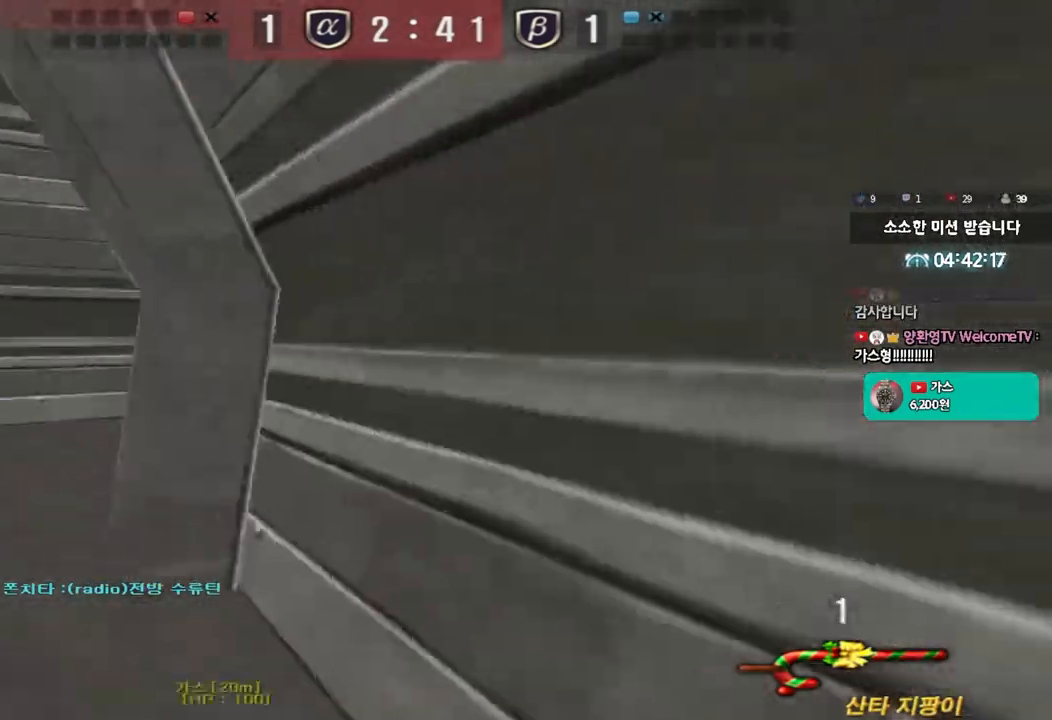
{"keys": ["a", "ctrl", "w"], "events": [[150, "ctrl", "down"], [150, "w", "up"], [167, "a", "up"], [267, "a", "down"], [267, "ctrl", "up"], [267, "w", "down"], [500, "ctrl", "down"]]}
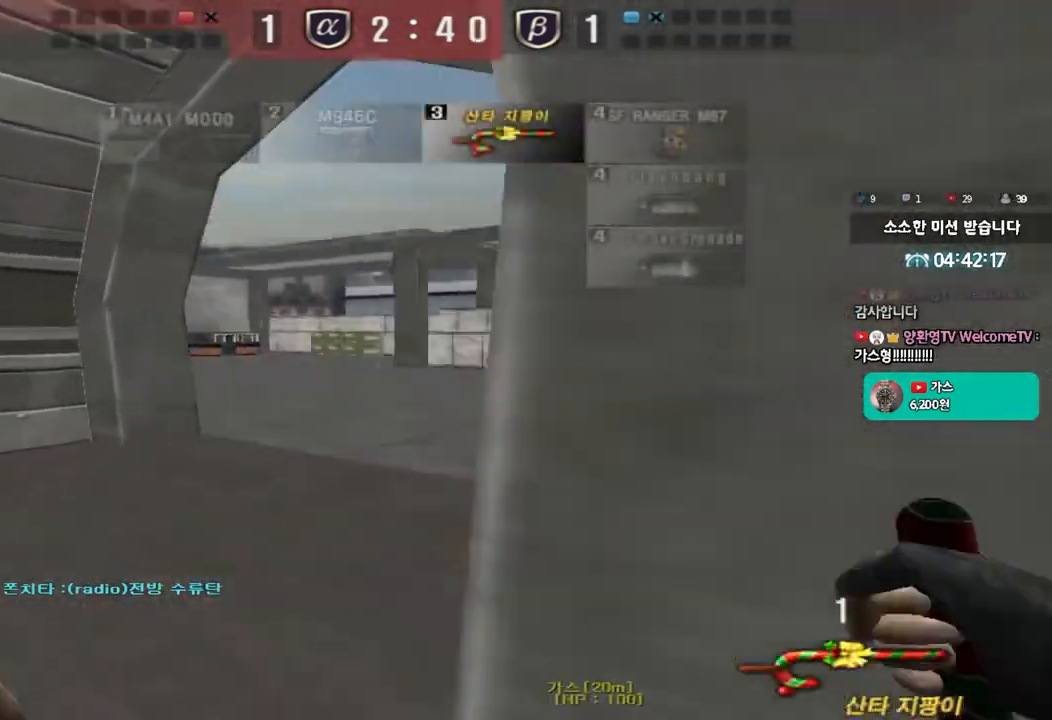
{"keys": ["d", "w"], "events": [[17, "w", "up"], [33, "a", "up"], [100, "ctrl", "up"], [117, "w", "down"], [133, "a", "down"], [400, "ctrl", "down"], [400, "w", "up"], [417, "a", "up"], [483, "ctrl", "up"], [483, "w", "down"], [500, "d", "down"]]}
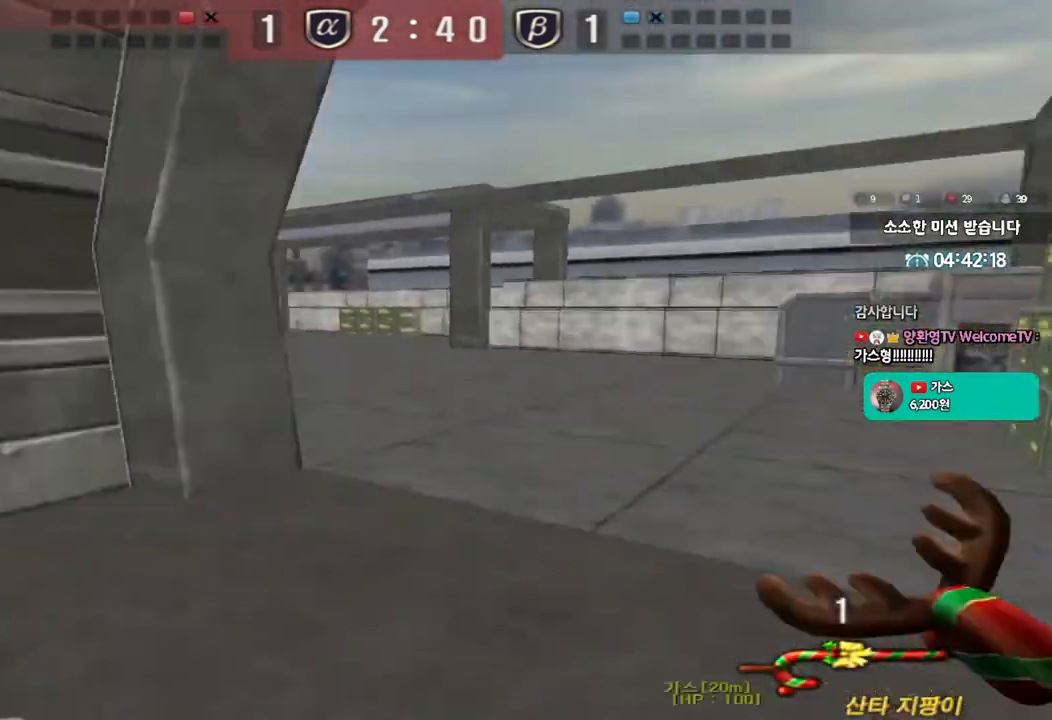
{"keys": ["d", "w"], "events": [[267, "ctrl", "down"], [267, "d", "up"], [283, "w", "up"], [333, "ctrl", "up"], [383, "d", "down"], [383, "w", "down"]]}
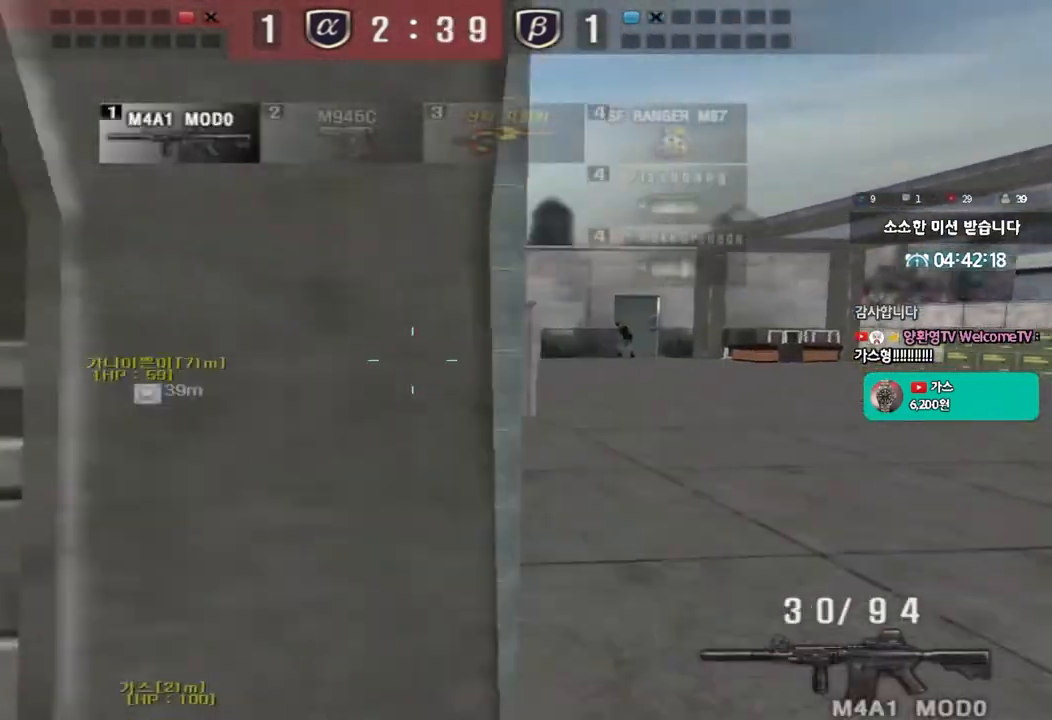
{"keys": [], "events": [[117, "d", "up"], [133, "ctrl", "down"], [133, "w", "up"], [183, "ctrl", "up"], [233, "d", "down"], [233, "w", "down"], [383, "ctrl", "down"], [383, "d", "up"], [400, "w", "up"], [500, "ctrl", "up"]]}
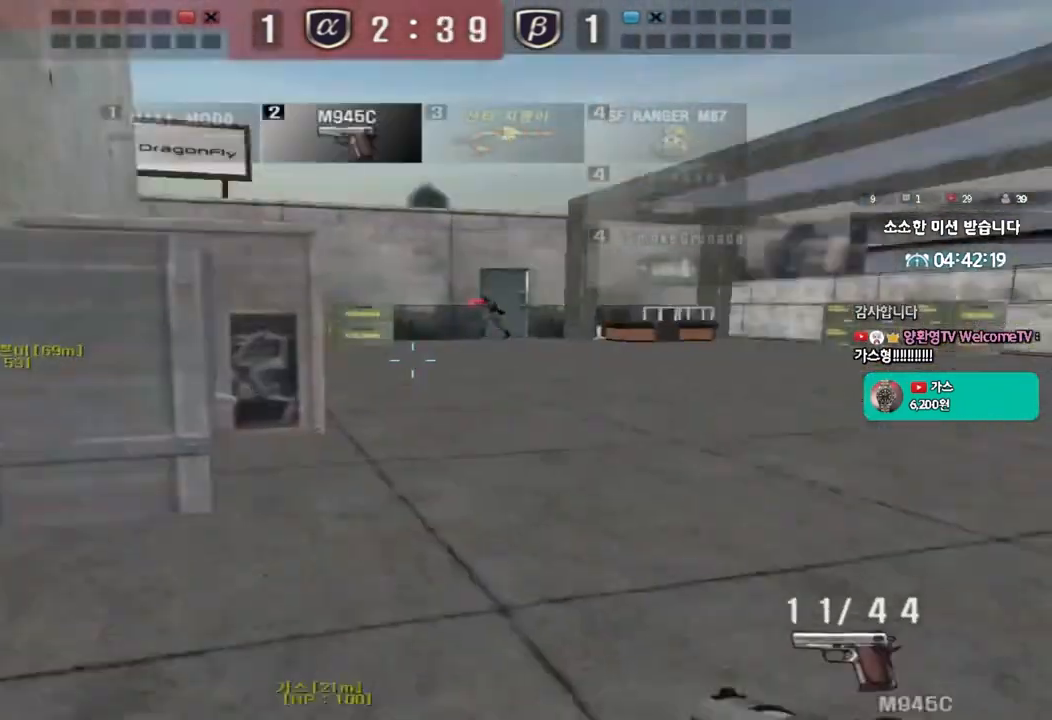
{"keys": ["ctrl", "q", "w"], "events": [[17, "a", "down"], [17, "q", "down"], [17, "w", "down"], [33, "q", "up"], [233, "ctrl", "down"], [233, "w", "up"], [250, "a", "up"], [350, "ctrl", "up"], [350, "w", "down"], [367, "ctrl", "down"], [433, "q", "down"]]}
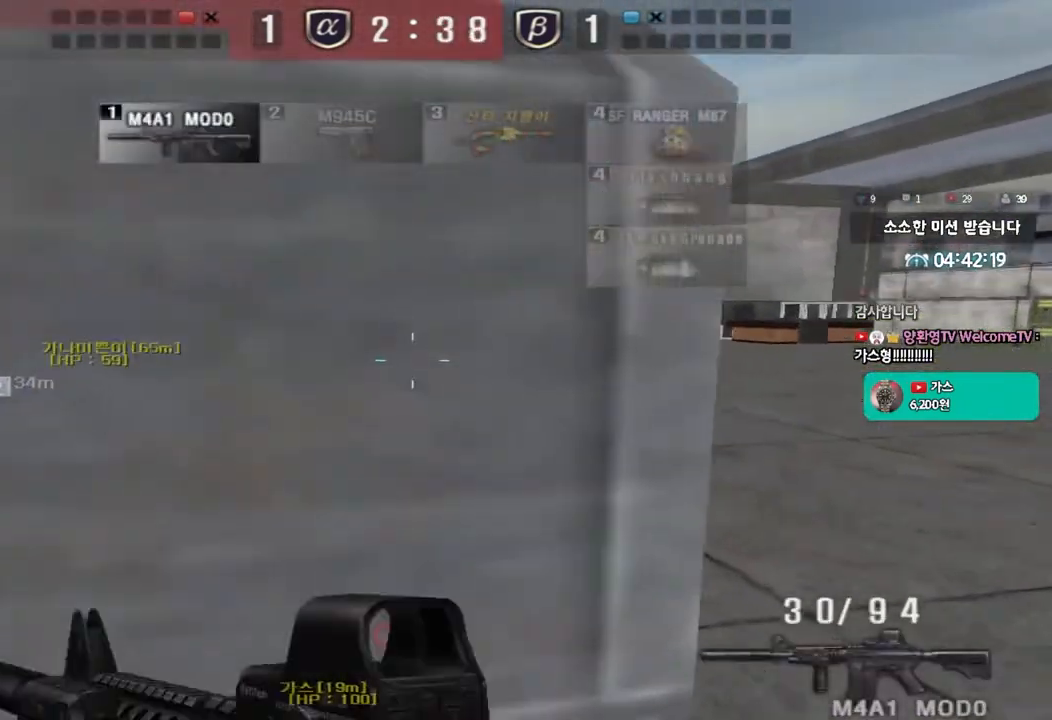
{"keys": ["ctrl", "d", "w"], "events": [[17, "a", "down"], [17, "q", "up"], [183, "ctrl", "up"], [233, "a", "up"], [250, "w", "up"], [267, "ctrl", "down"], [267, "space", "down"], [317, "d", "down"], [333, "w", "down"], [367, "ctrl", "up"], [383, "space", "up"], [450, "ctrl", "down"]]}
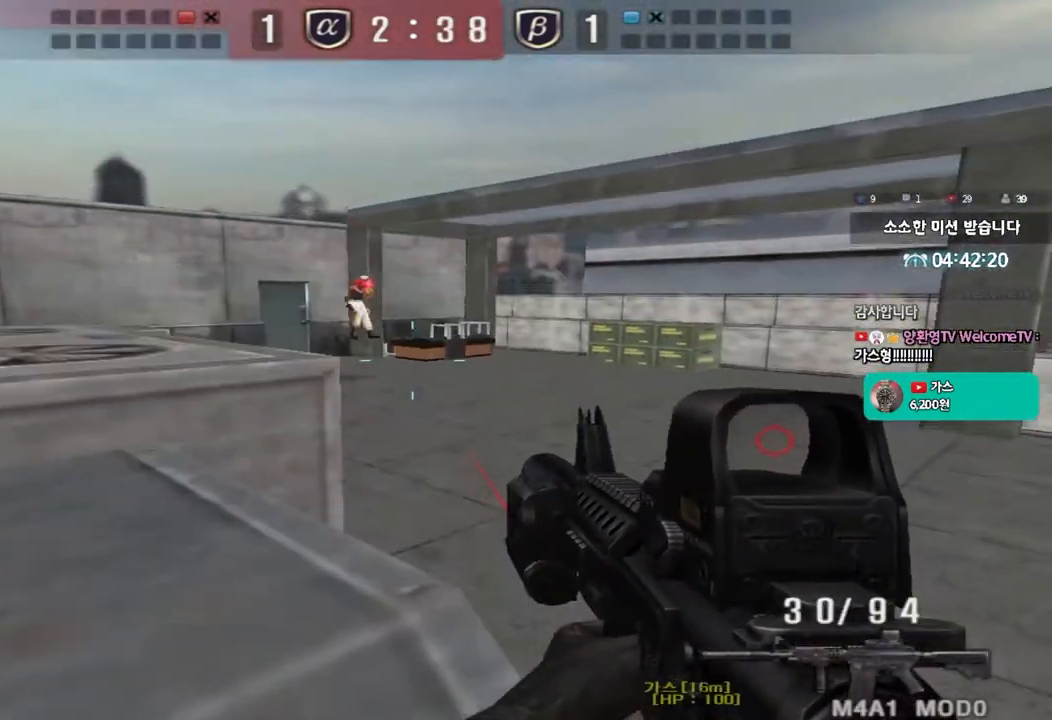
{"keys": ["d", "shift", "w"], "events": [[50, "ctrl", "up"], [150, "ctrl", "down"], [267, "ctrl", "up"], [500, "shift", "down"]]}
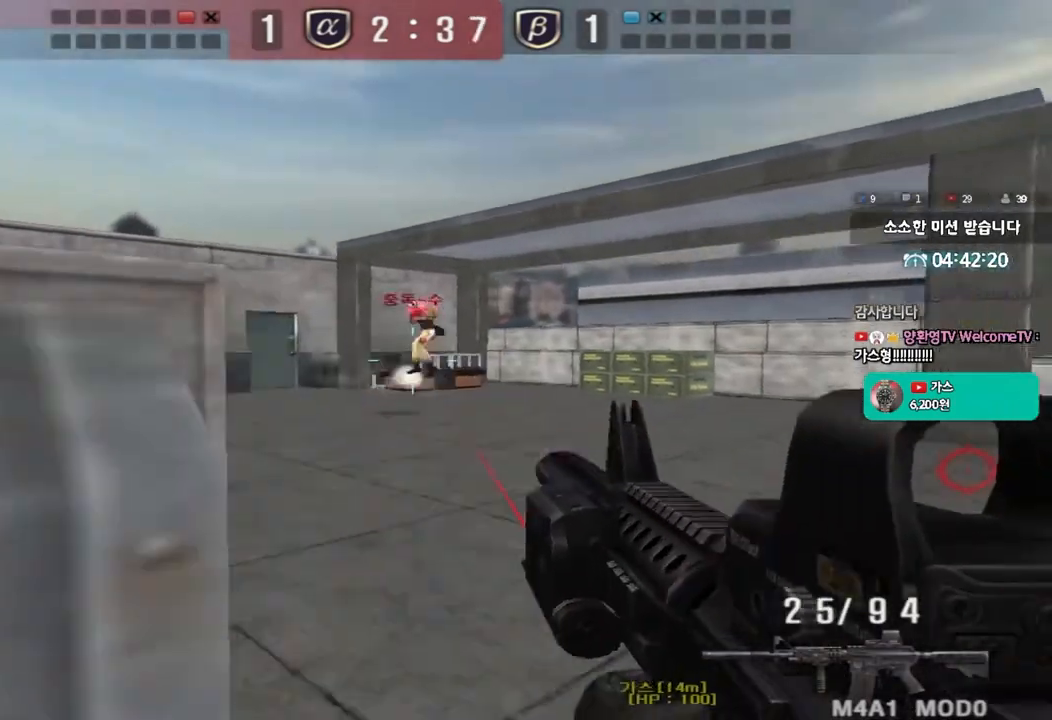
{"keys": [], "events": [[33, "d", "up"], [33, "space", "down"], [33, "w", "up"], [150, "space", "up"], [167, "shift", "up"]]}
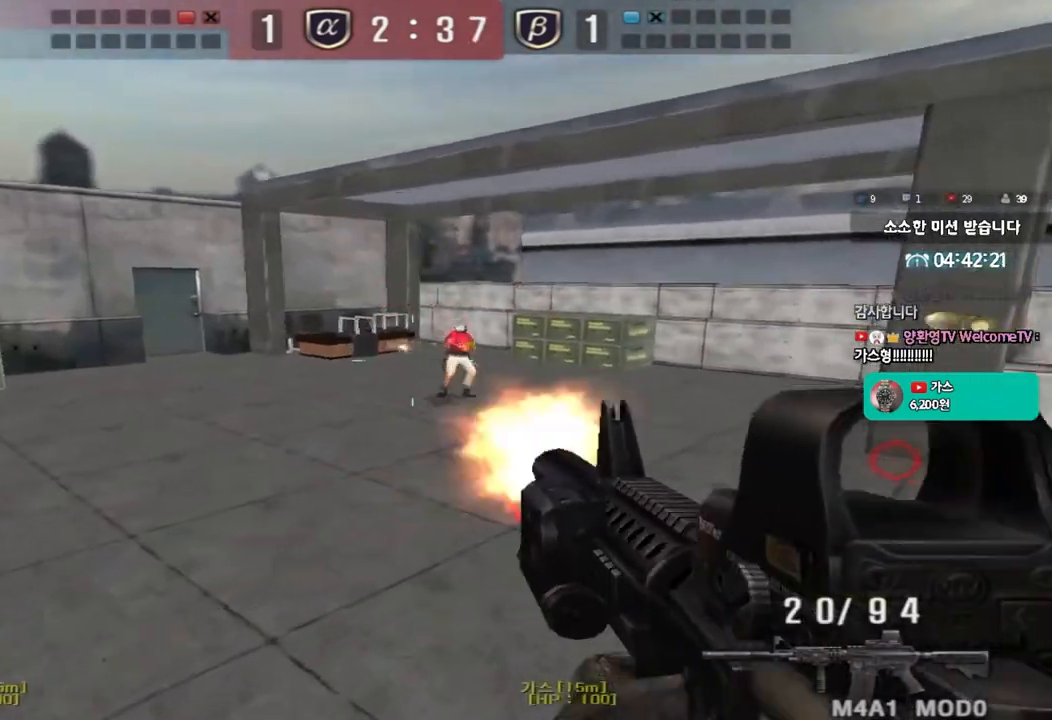
{"keys": ["a", "ctrl", "s"], "events": [[150, "a", "down"], [150, "w", "down"], [283, "ctrl", "down"], [300, "w", "up"], [317, "a", "up"], [317, "space", "down"], [400, "ctrl", "up"], [400, "space", "up"], [417, "a", "down"], [417, "w", "down"], [450, "s", "down"], [450, "w", "up"], [500, "ctrl", "down"]]}
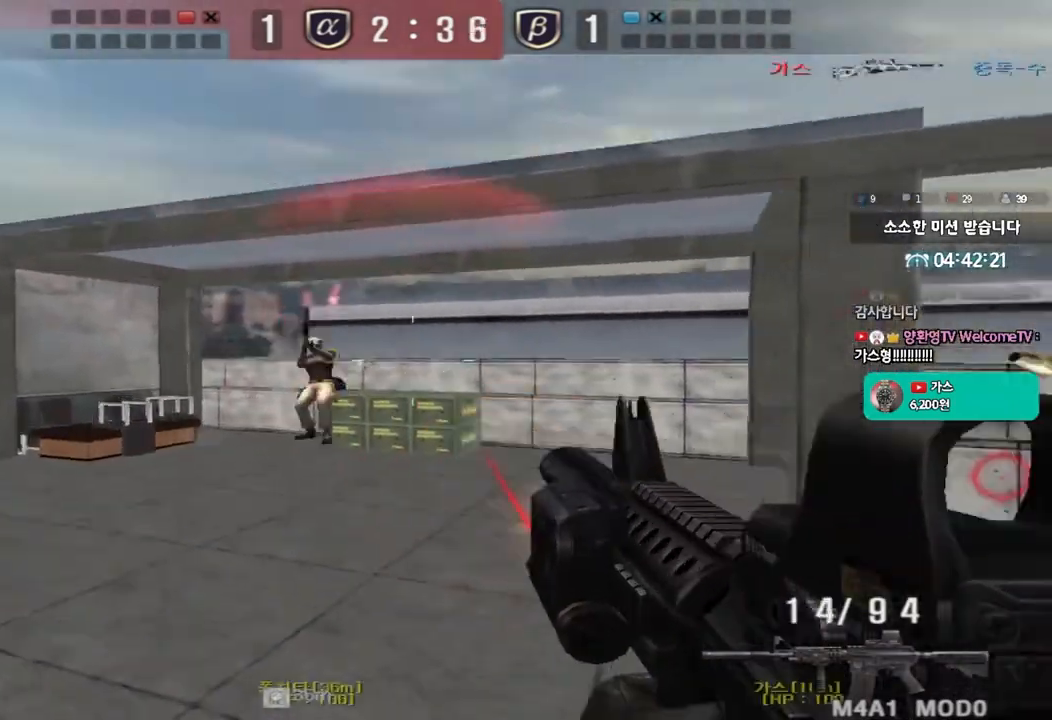
{"keys": ["a", "r", "w"], "events": [[83, "ctrl", "up"], [217, "ctrl", "down"], [217, "s", "up"], [333, "ctrl", "up"], [333, "w", "down"], [483, "r", "down"]]}
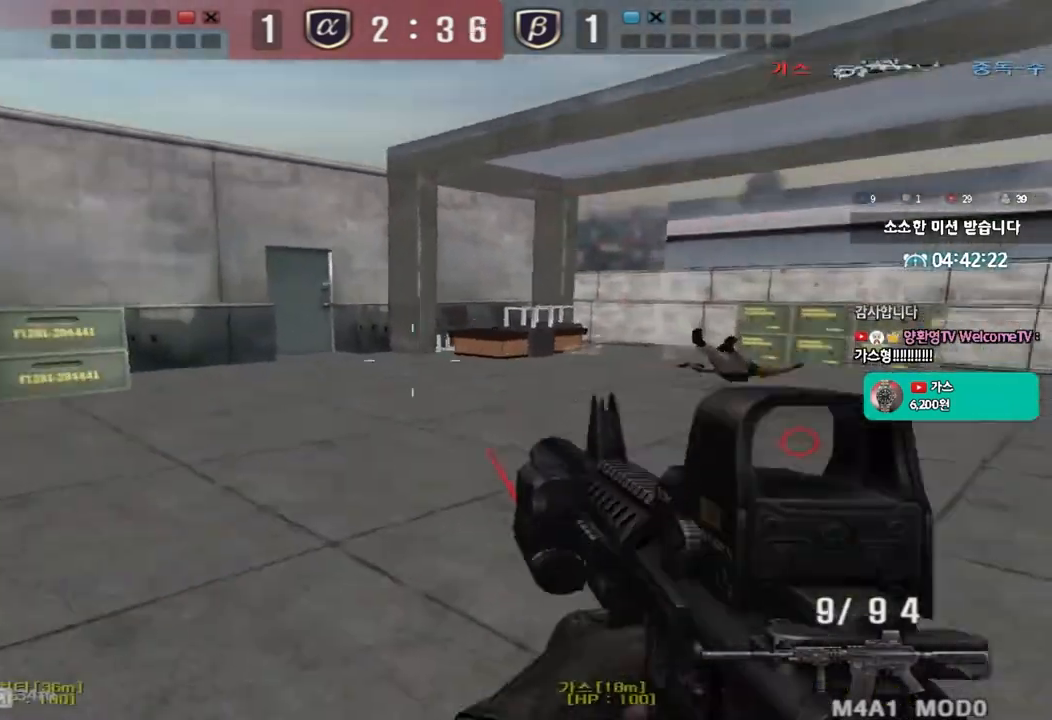
{"keys": ["d", "w"], "events": [[67, "r", "up"], [167, "a", "up"], [183, "d", "down"], [400, "ctrl", "down"], [400, "d", "up"], [417, "w", "up"], [500, "ctrl", "up"], [500, "d", "down"], [500, "w", "down"]]}
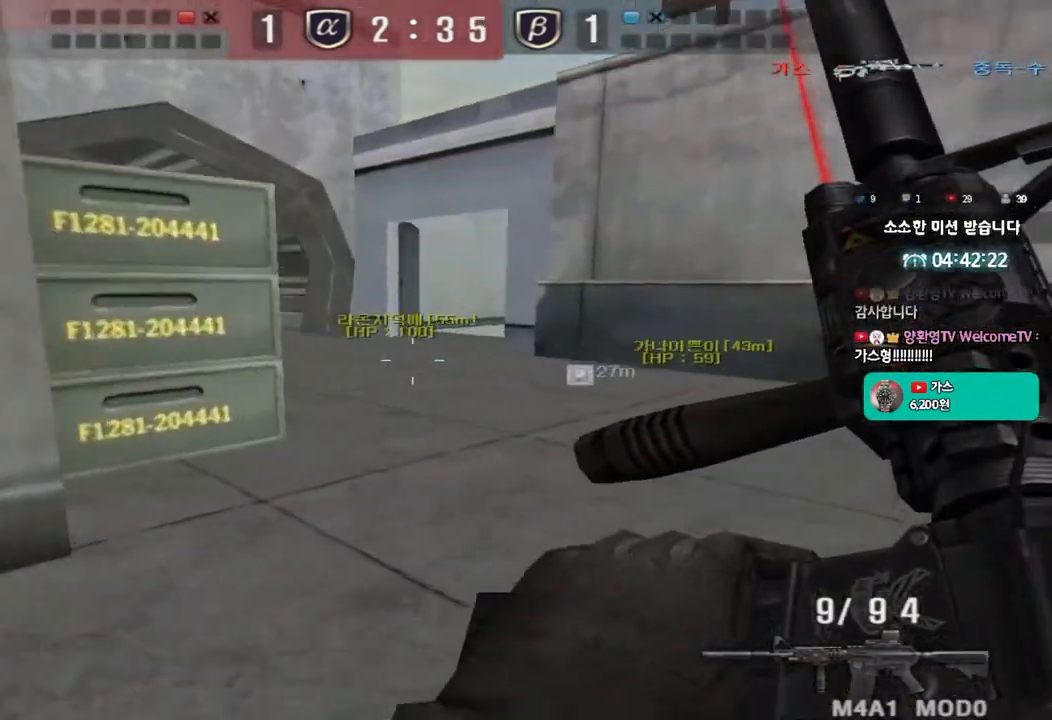
{"keys": ["d", "w"], "events": [[233, "ctrl", "down"], [233, "d", "up"], [250, "w", "up"], [350, "ctrl", "up"], [350, "d", "down"], [350, "w", "down"]]}
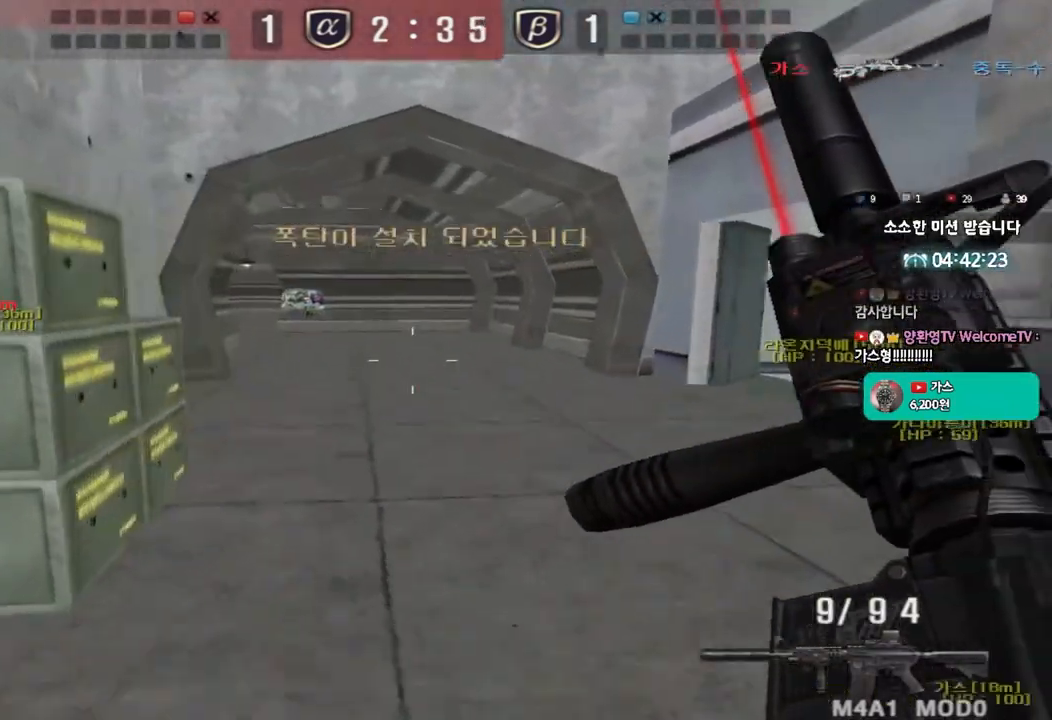
{"keys": ["d", "w"], "events": [[100, "ctrl", "down"], [100, "d", "up"], [133, "w", "up"], [183, "ctrl", "up"], [217, "d", "down"], [217, "w", "down"]]}
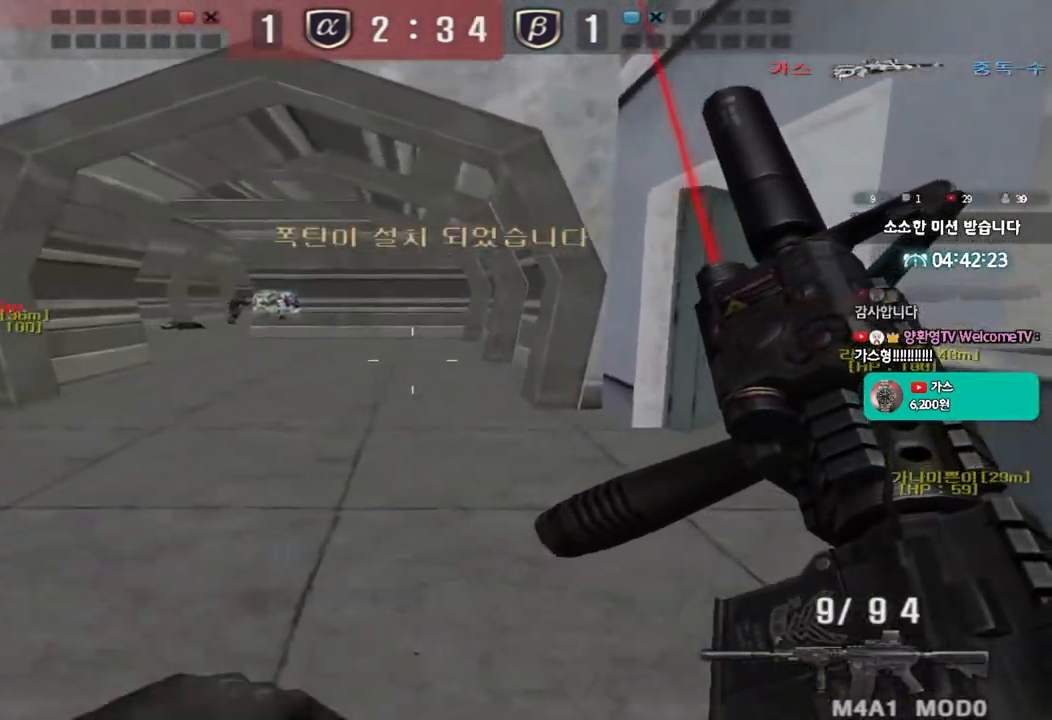
{"keys": ["w"], "events": [[17, "ctrl", "down"], [17, "d", "up"], [17, "w", "up"], [133, "a", "down"], [133, "ctrl", "up"], [133, "w", "down"], [383, "ctrl", "down"], [383, "w", "up"], [400, "a", "up"], [483, "ctrl", "up"], [500, "w", "down"]]}
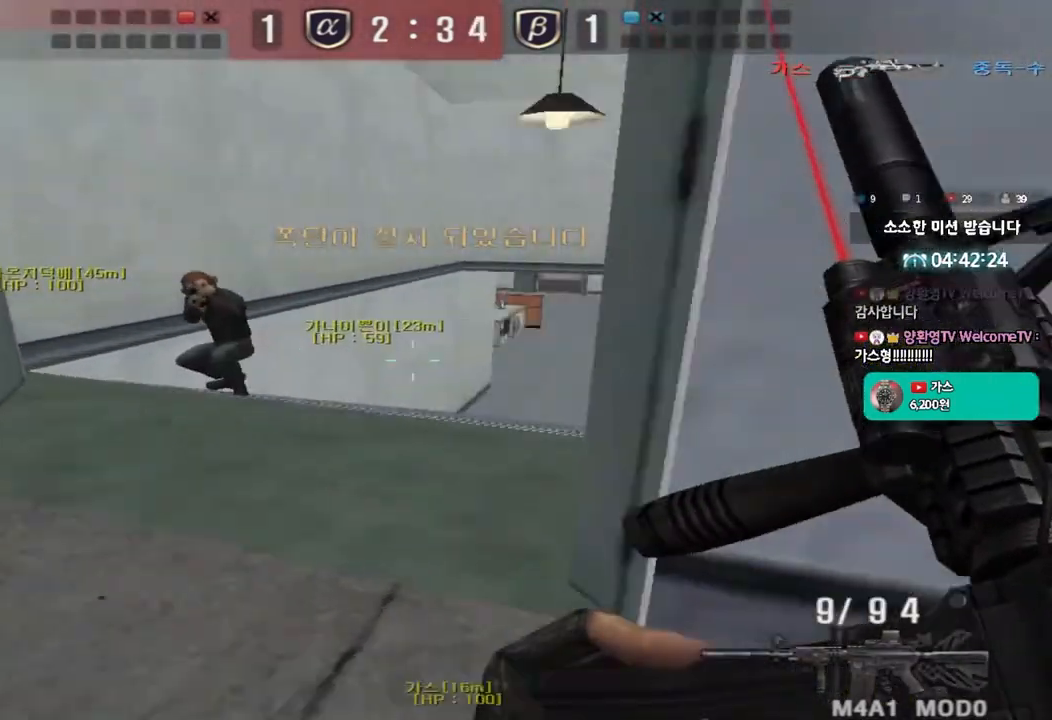
{"keys": ["a", "w"], "events": [[17, "a", "down"], [217, "ctrl", "down"], [217, "w", "up"], [250, "a", "up"], [267, "ctrl", "up"], [283, "a", "down"], [283, "w", "down"]]}
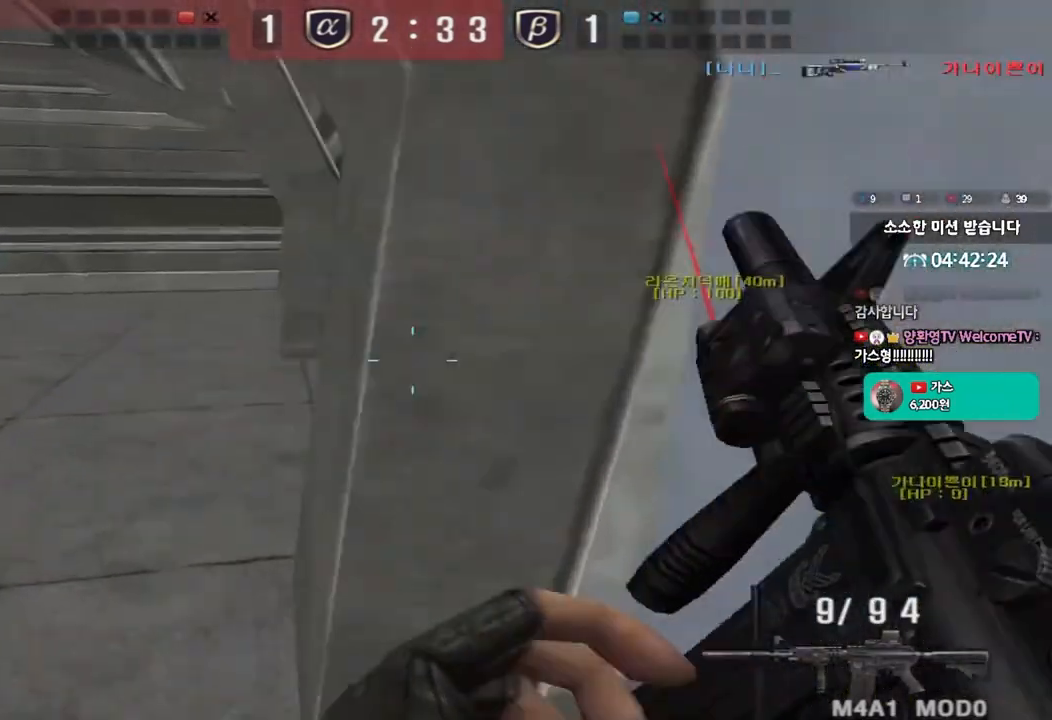
{"keys": ["d", "w"], "events": [[33, "ctrl", "down"], [33, "w", "up"], [67, "a", "up"], [167, "a", "down"], [167, "ctrl", "up"], [167, "w", "down"], [300, "ctrl", "down"], [300, "w", "up"], [333, "a", "up"], [383, "d", "down"], [400, "w", "down"], [417, "ctrl", "up"]]}
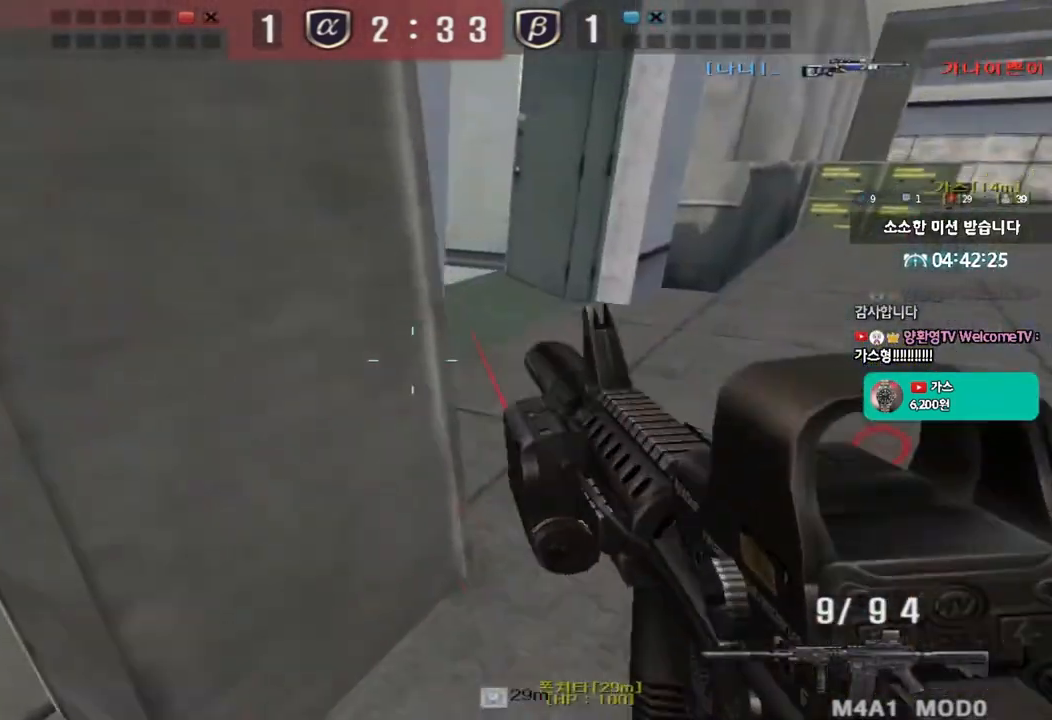
{"keys": ["d", "w"], "events": [[117, "ctrl", "down"], [133, "d", "up"], [150, "w", "up"], [167, "space", "down"], [217, "d", "down"], [233, "ctrl", "up"], [233, "w", "down"], [250, "space", "up"], [333, "ctrl", "down"], [433, "ctrl", "up"]]}
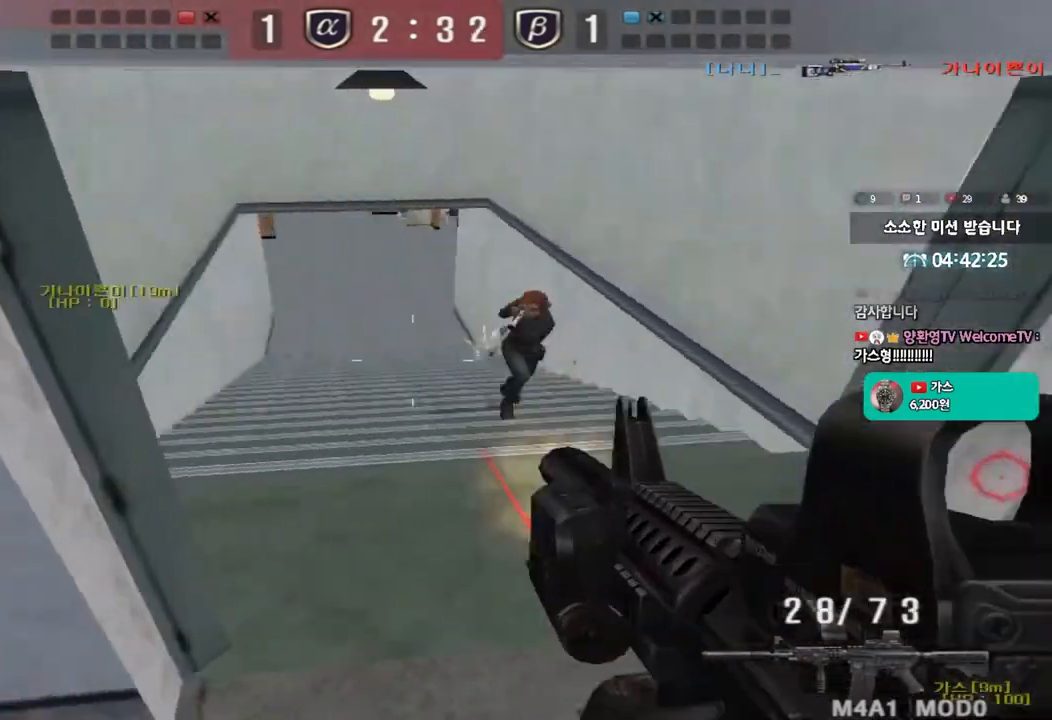
{"keys": ["ctrl"], "events": [[17, "ctrl", "down"], [100, "a", "down"], [100, "d", "up"], [150, "ctrl", "up"], [400, "ctrl", "down"], [400, "w", "up"], [417, "a", "up"]]}
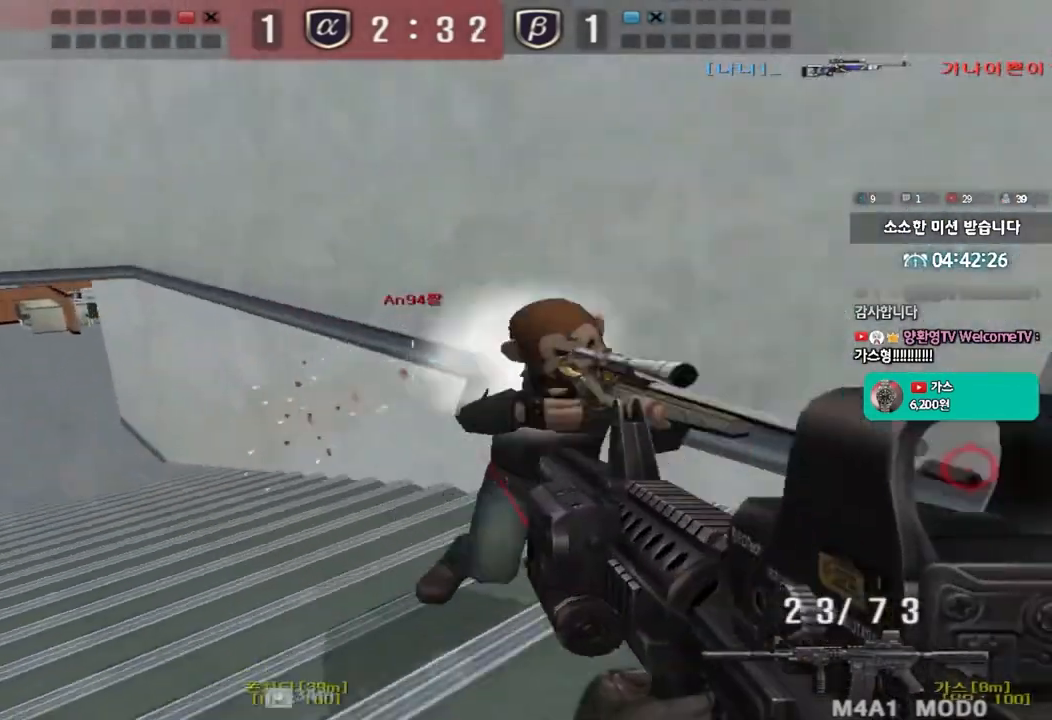
{"keys": ["a", "ctrl", "w"], "events": [[483, "a", "down"], [500, "w", "down"]]}
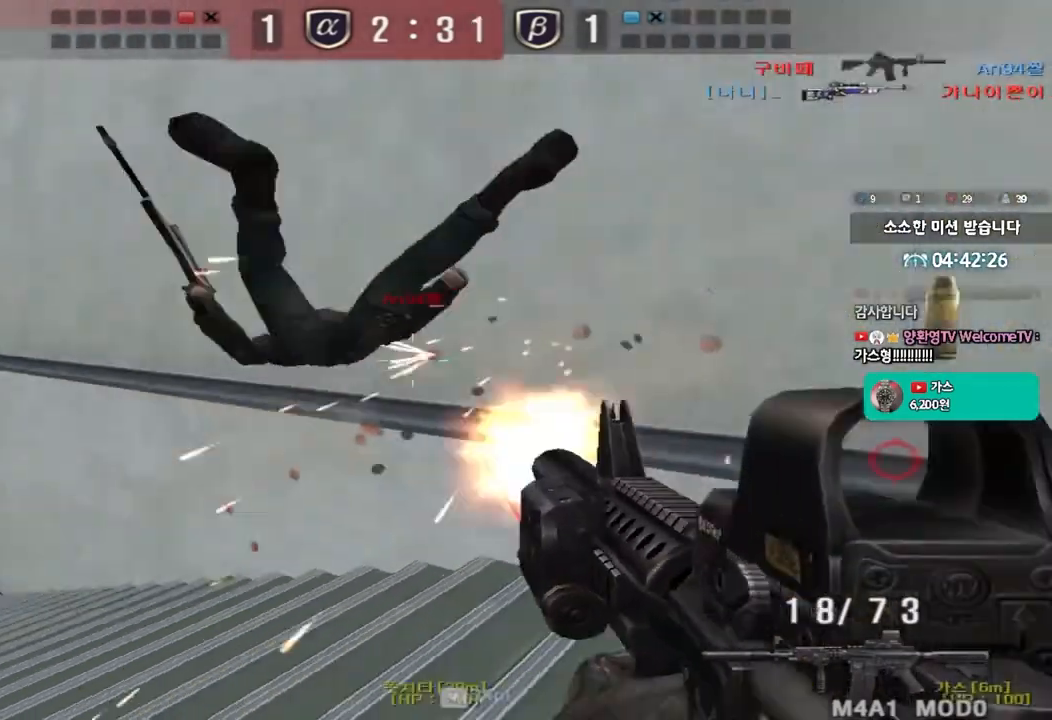
{"keys": ["a", "w"], "events": [[67, "ctrl", "up"]]}
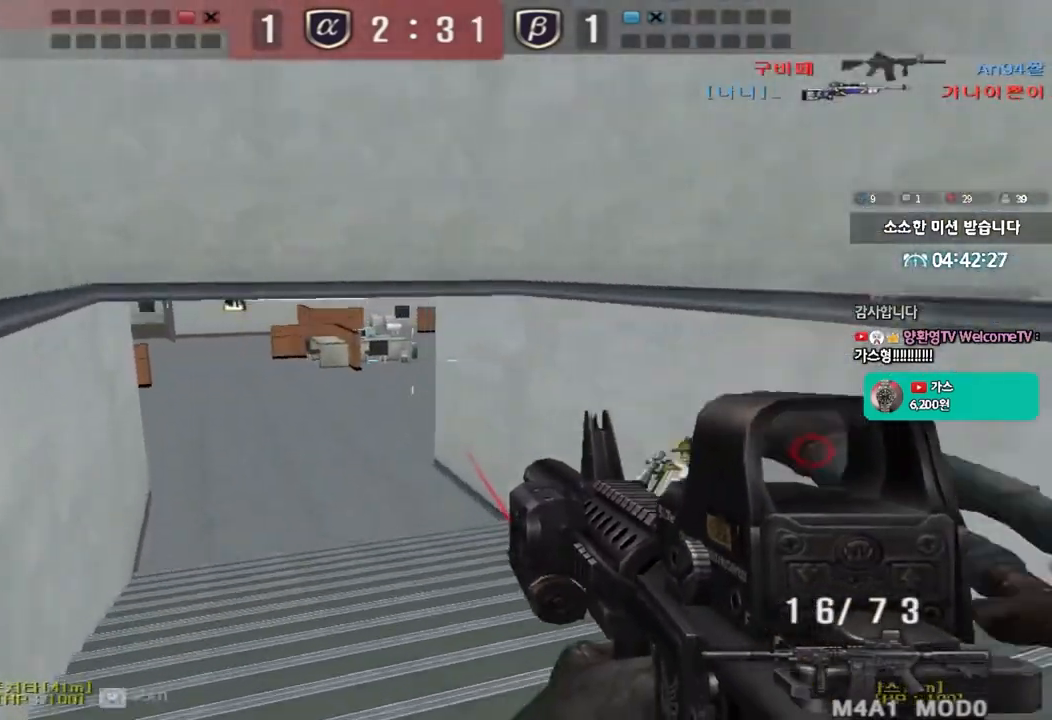
{"keys": ["d", "w"], "events": [[150, "ctrl", "down"], [150, "w", "up"], [183, "a", "up"], [250, "ctrl", "up"], [250, "d", "down"], [250, "w", "down"]]}
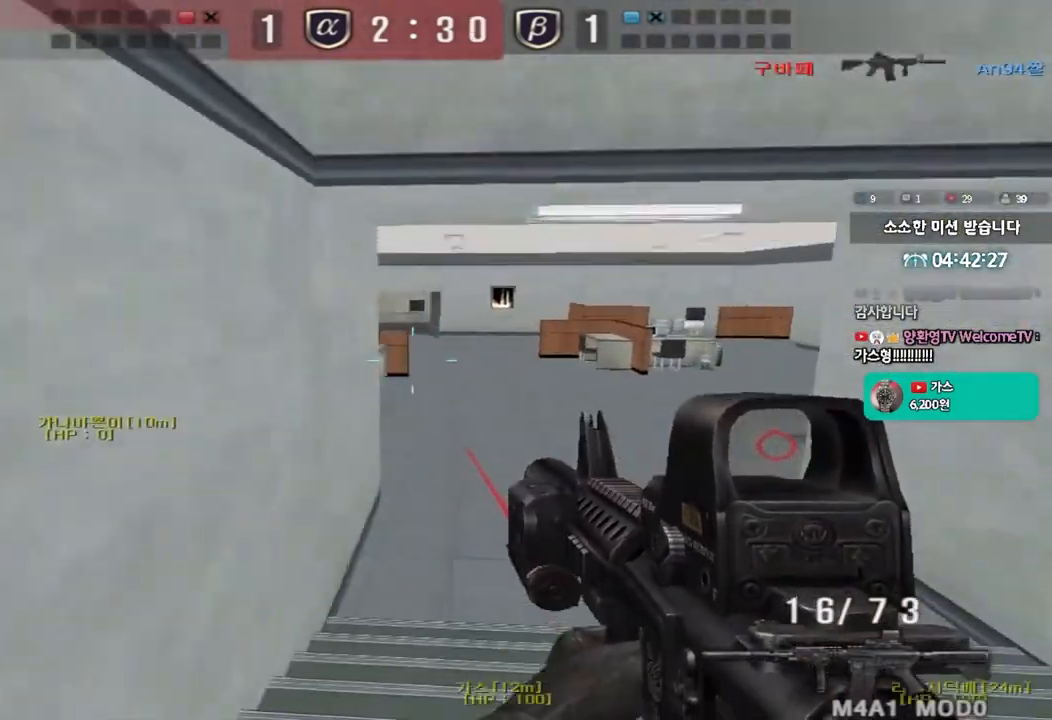
{"keys": ["ctrl", "w"], "events": [[83, "d", "up"], [100, "ctrl", "down"], [100, "w", "up"], [167, "ctrl", "up"], [200, "d", "down"], [200, "w", "down"], [483, "d", "up"], [500, "ctrl", "down"]]}
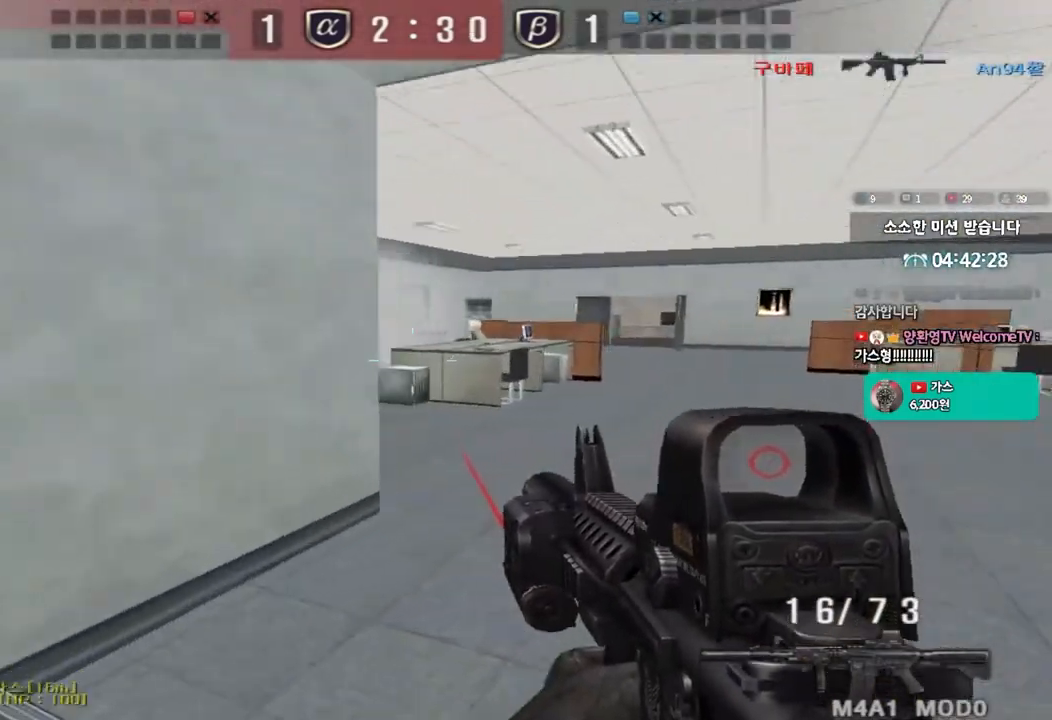
{"keys": ["a", "w"], "events": [[17, "w", "up"], [67, "ctrl", "up"], [100, "d", "down"], [100, "w", "down"], [250, "ctrl", "down"], [250, "d", "up"], [250, "w", "up"], [350, "a", "down"], [367, "ctrl", "up"], [367, "w", "down"]]}
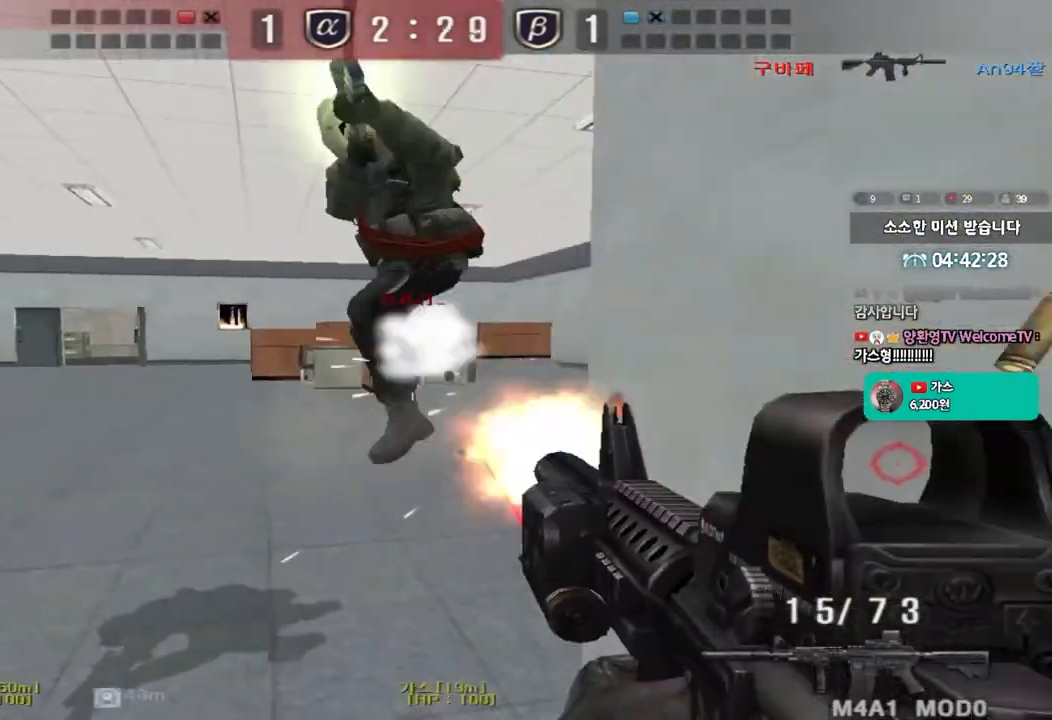
{"keys": ["ctrl"], "events": [[33, "ctrl", "down"], [33, "w", "up"], [50, "a", "up"]]}